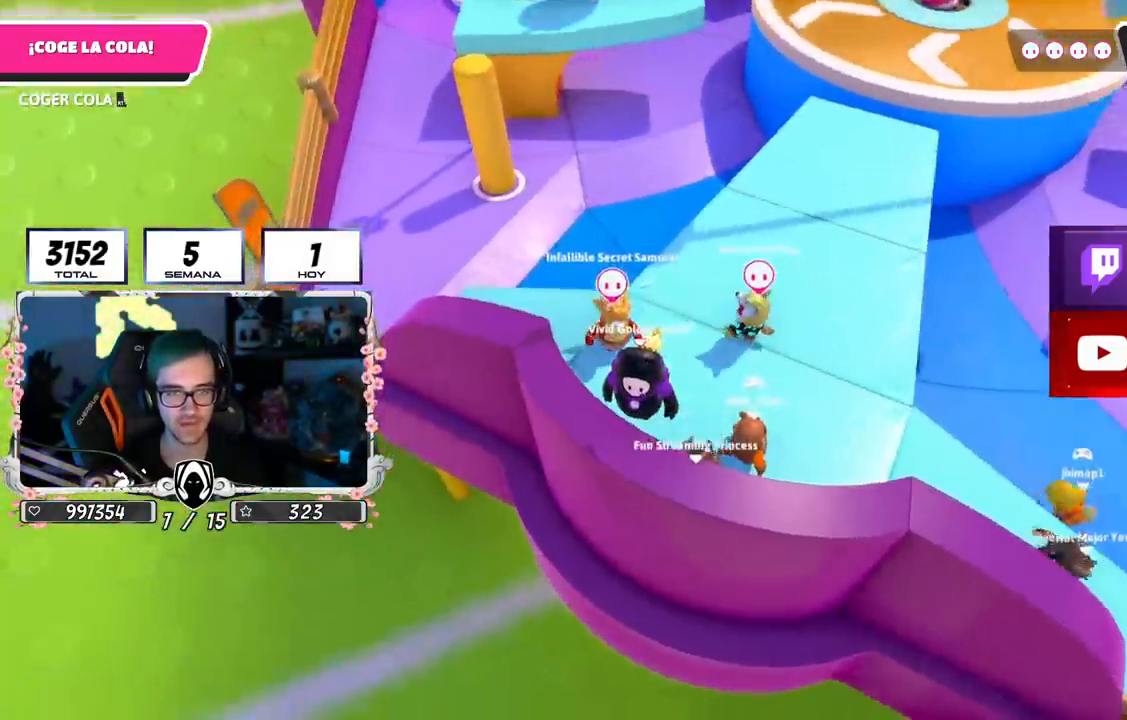
Gameplay with a controller (PlayStation layout); each line is a JSON object with the inputs held at the frame after it. "events" lists button and stick changes between this image and that frame as [ms after this image, input, new state], when the widget could be followed in between.
{"buttons": [], "left_stick": "center", "right_stick": "down-right", "events": [[50, "right_stick", "center"], [150, "right_stick", "down-right"]]}
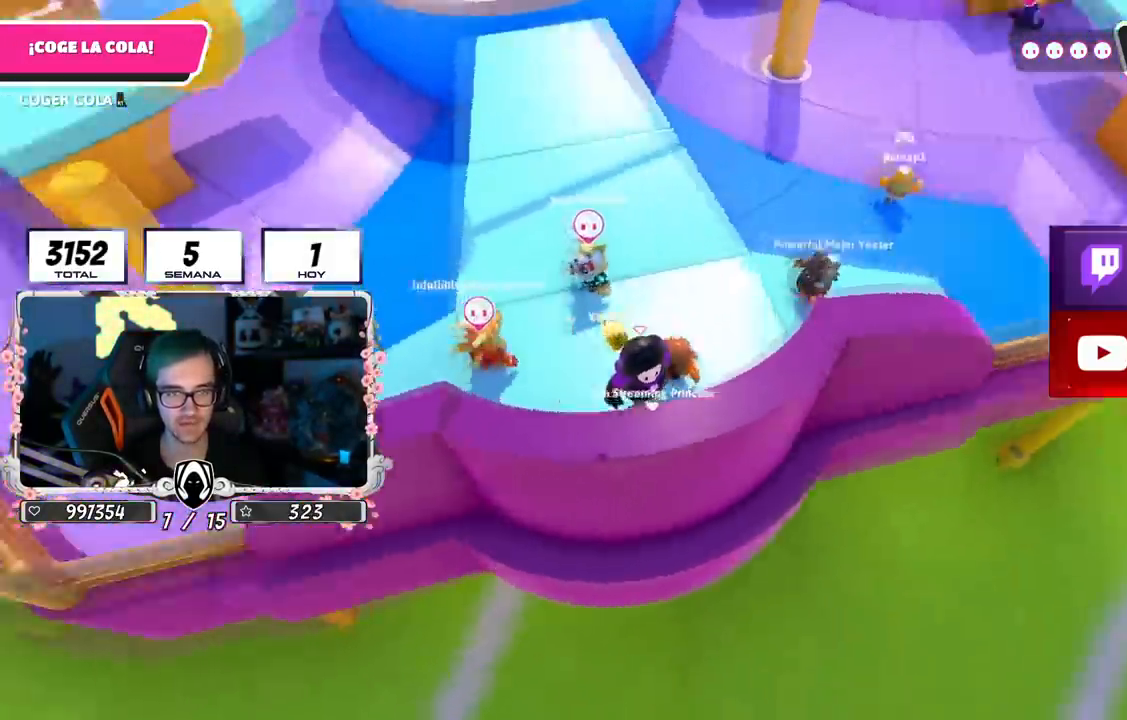
{"buttons": [], "left_stick": "up-right", "right_stick": "center", "events": [[16, "right_stick", "center"], [250, "right_stick", "right"], [384, "right_stick", "up-right"], [467, "left_stick", "up-right"], [500, "right_stick", "center"]]}
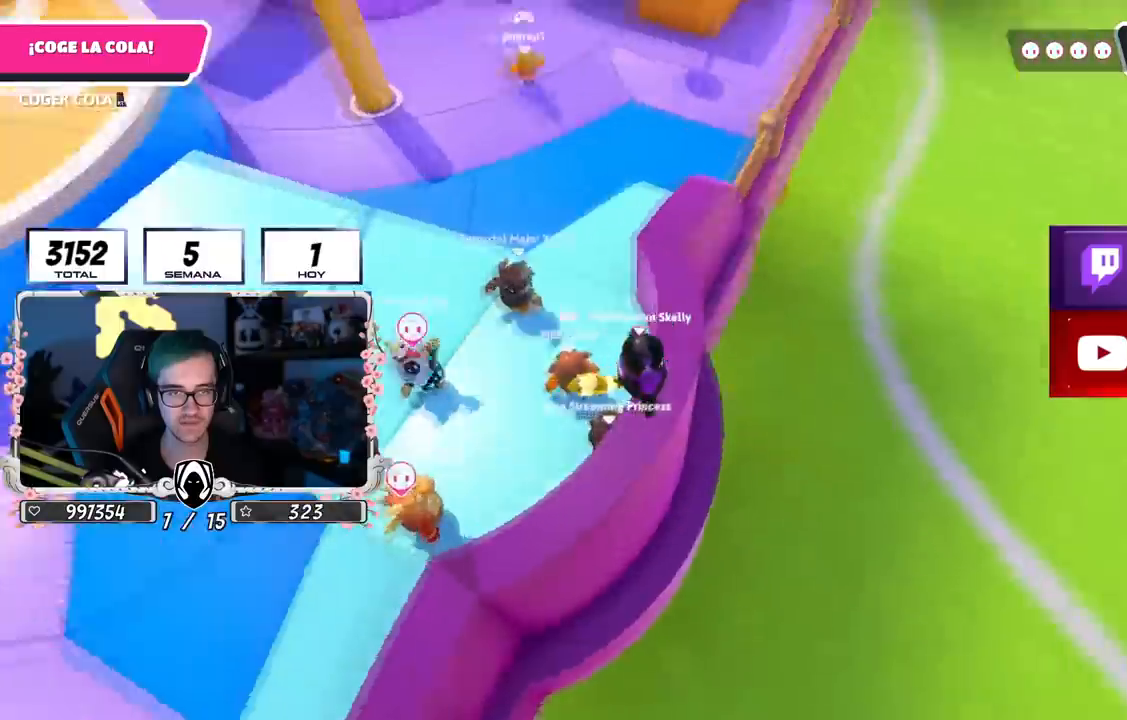
{"buttons": [], "left_stick": "up", "right_stick": "center", "events": [[117, "left_stick", "center"], [217, "right_stick", "up-right"], [267, "right_stick", "center"], [401, "left_stick", "up"]]}
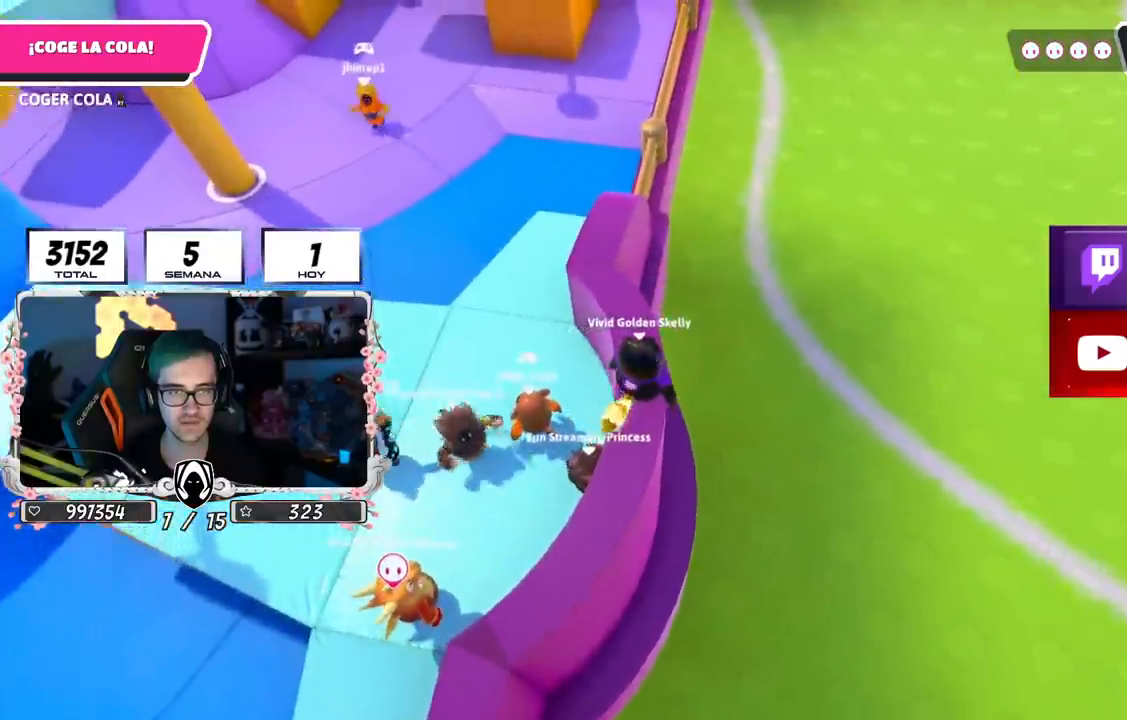
{"buttons": [], "left_stick": "up", "right_stick": "center", "events": [[233, "left_stick", "center"], [350, "left_stick", "up"]]}
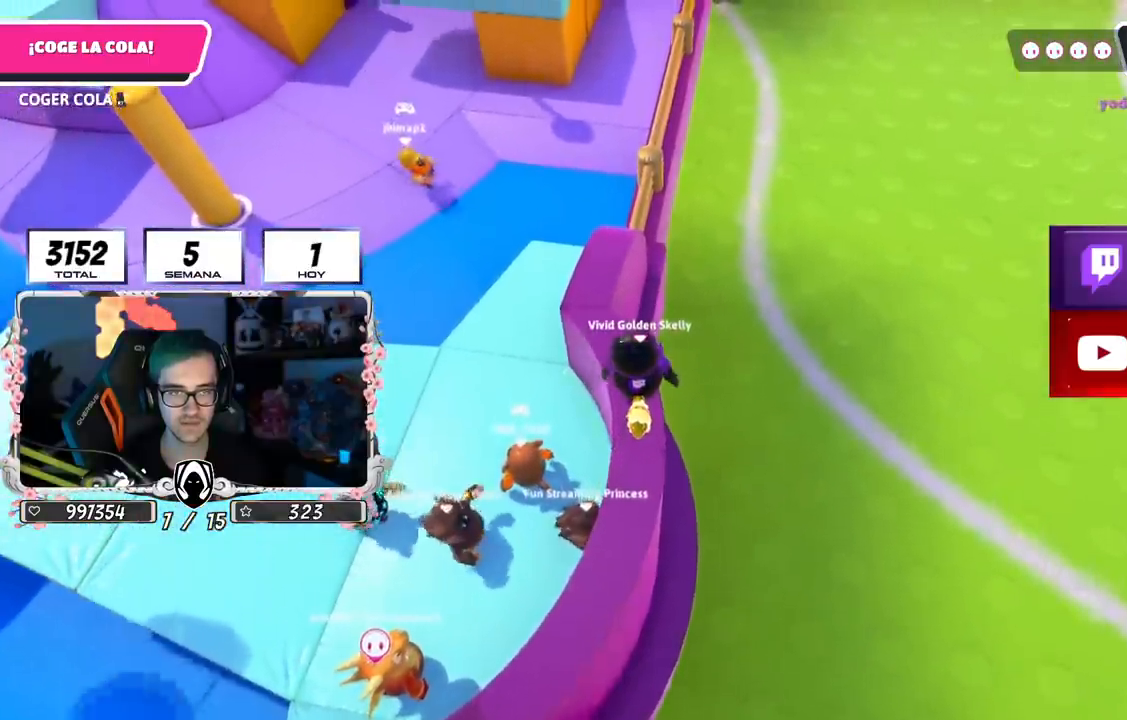
{"buttons": [], "left_stick": "center", "right_stick": "center", "events": [[217, "left_stick", "up-left"], [401, "left_stick", "center"]]}
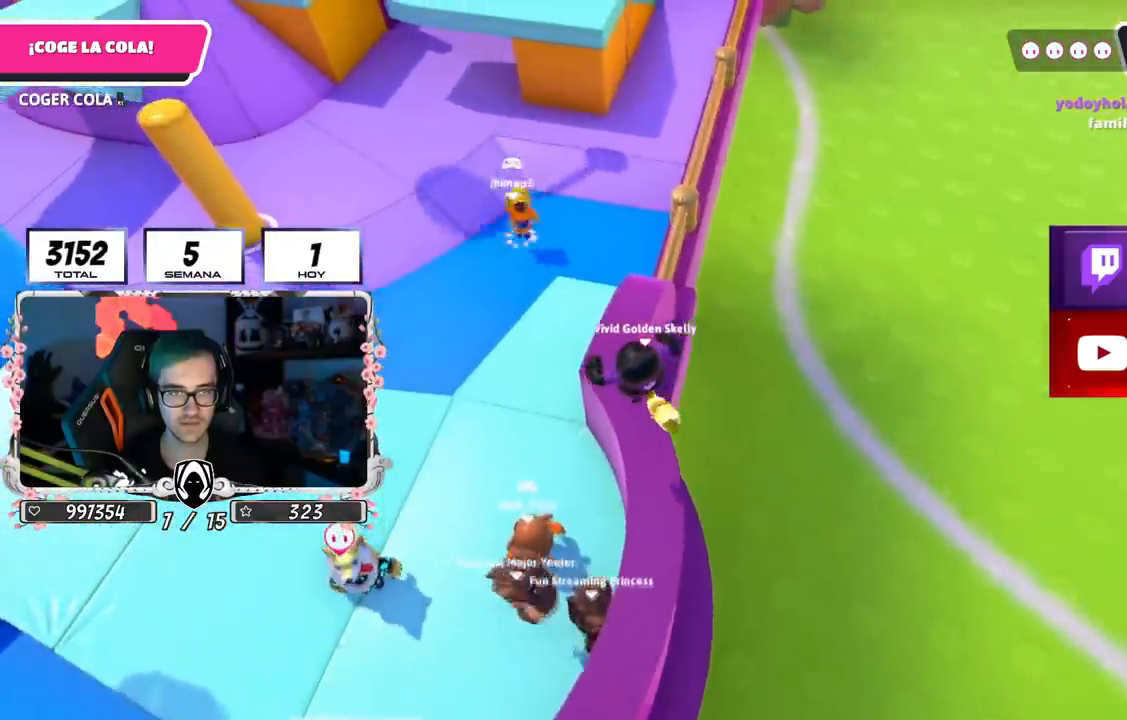
{"buttons": [], "left_stick": "center", "right_stick": "center", "events": [[250, "left_stick", "up"], [467, "left_stick", "center"]]}
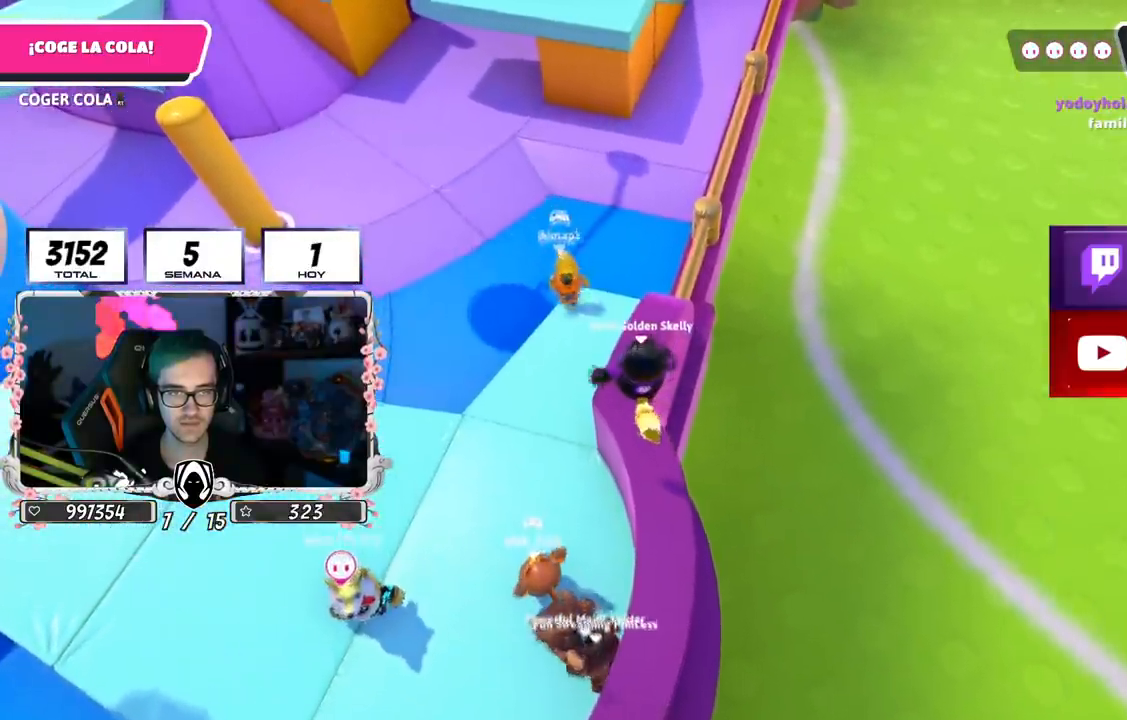
{"buttons": [], "left_stick": "center", "right_stick": "center", "events": [[184, "left_stick", "up"], [267, "right_stick", "right"], [401, "left_stick", "center"], [401, "right_stick", "center"]]}
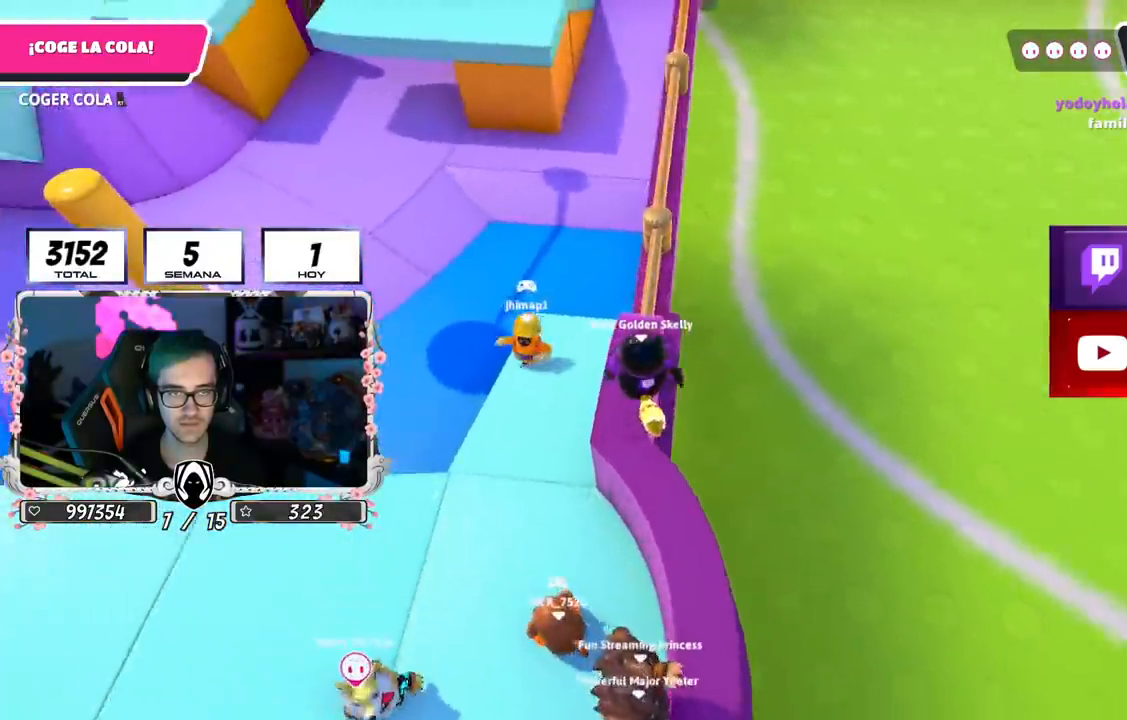
{"buttons": [], "left_stick": "up", "right_stick": "center", "events": [[117, "left_stick", "up"], [250, "left_stick", "center"], [434, "left_stick", "up"]]}
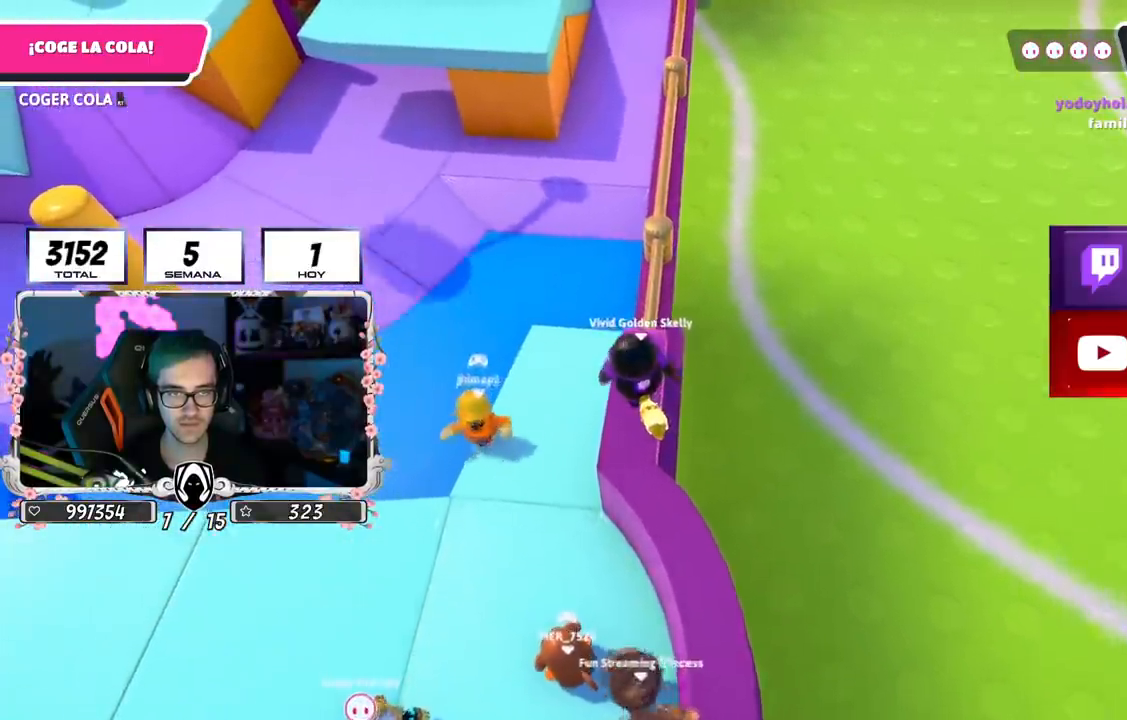
{"buttons": [], "left_stick": "up", "right_stick": "center", "events": [[150, "left_stick", "center"], [184, "right_stick", "up-right"], [284, "right_stick", "center"], [301, "left_stick", "up"]]}
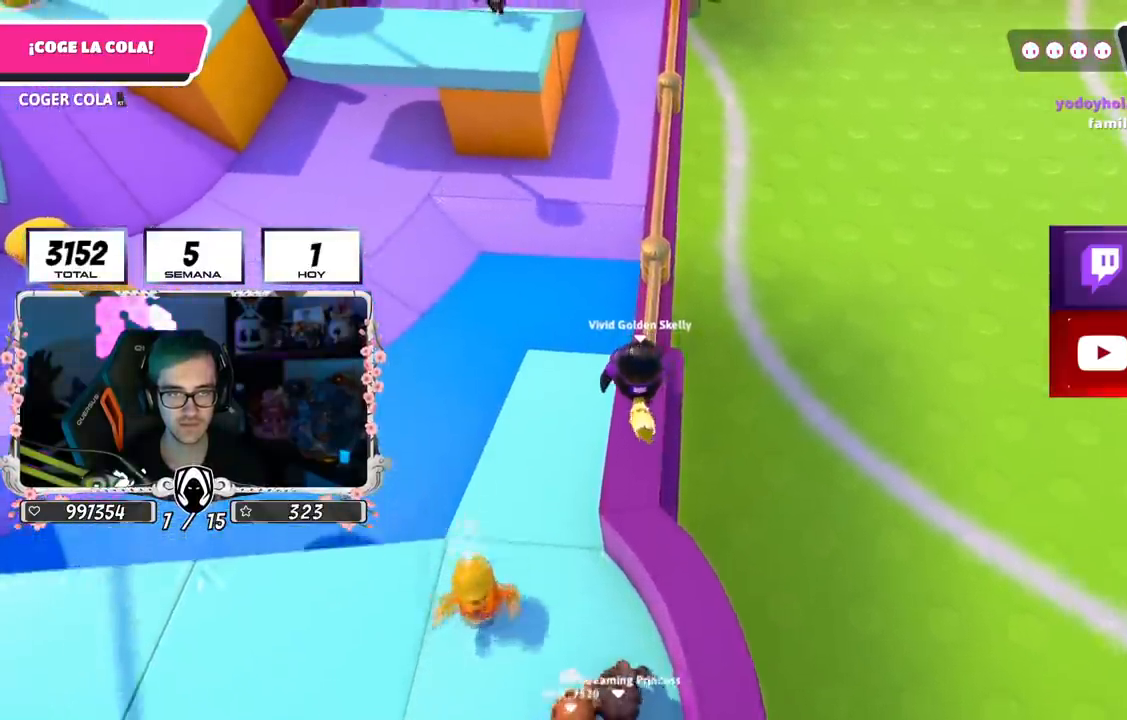
{"buttons": [], "left_stick": "up", "right_stick": "center", "events": [[50, "right_stick", "up-right"], [150, "right_stick", "center"], [200, "left_stick", "center"], [367, "right_stick", "up-right"], [417, "left_stick", "up"], [467, "right_stick", "center"]]}
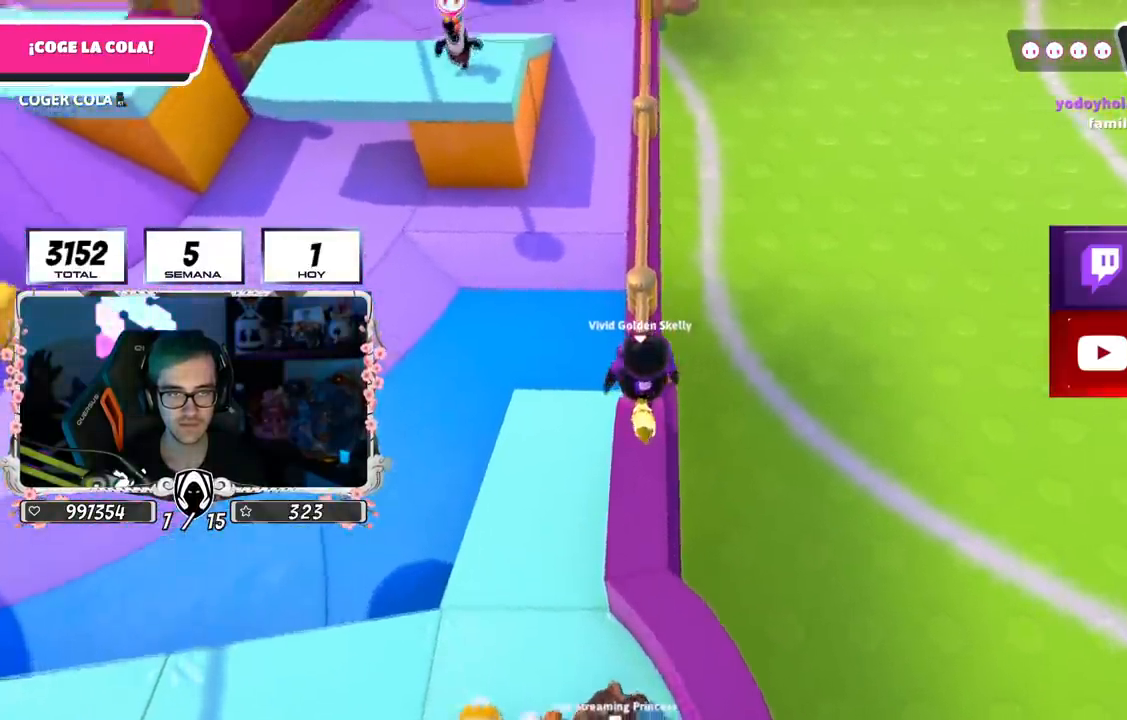
{"buttons": [], "left_stick": "up", "right_stick": "center", "events": [[117, "left_stick", "center"], [217, "left_stick", "up"]]}
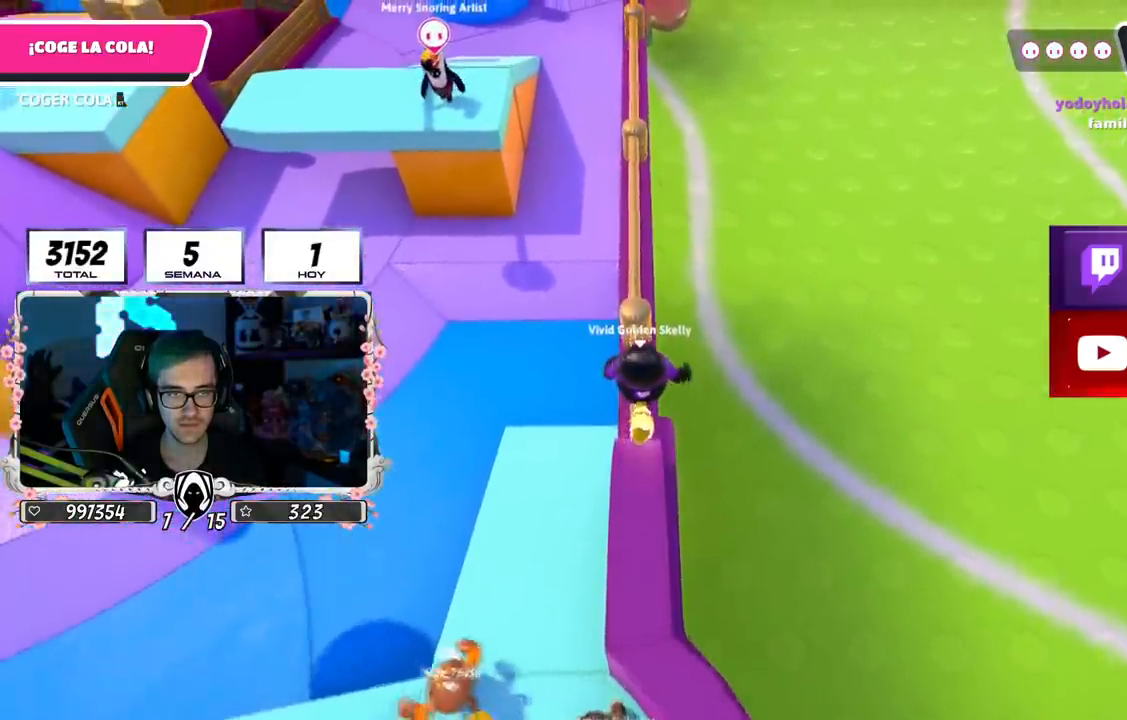
{"buttons": [], "left_stick": "up", "right_stick": "center", "events": [[16, "left_stick", "center"], [33, "right_stick", "up"], [83, "left_stick", "up"], [133, "right_stick", "center"], [250, "left_stick", "center"], [317, "left_stick", "up"], [317, "right_stick", "up"], [450, "right_stick", "center"]]}
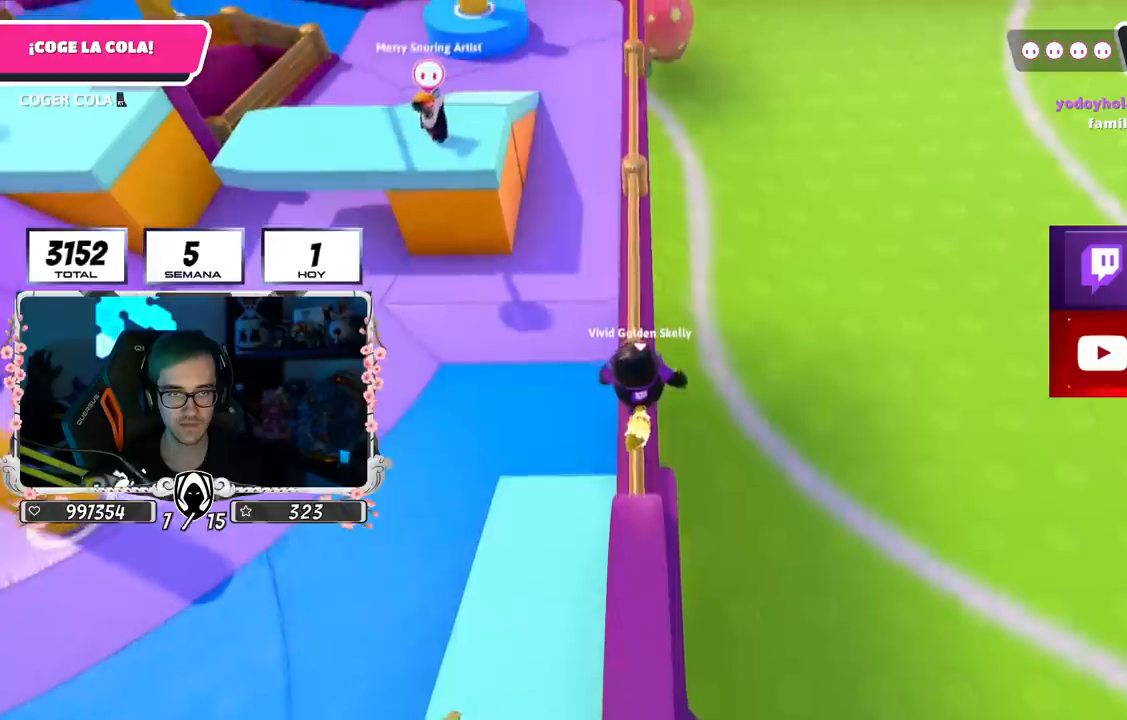
{"buttons": [], "left_stick": "up", "right_stick": "center", "events": [[167, "right_stick", "up"], [334, "right_stick", "center"]]}
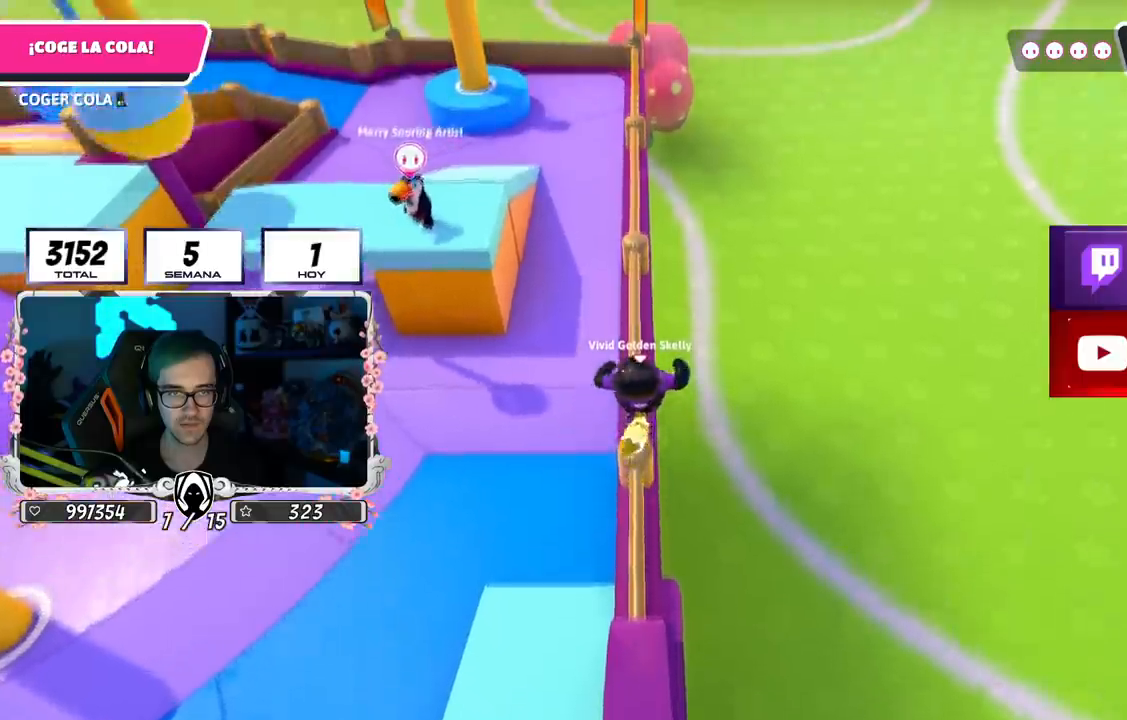
{"buttons": [], "left_stick": "up", "right_stick": "center", "events": [[16, "right_stick", "up"], [133, "right_stick", "center"], [367, "right_stick", "up-left"], [434, "right_stick", "center"]]}
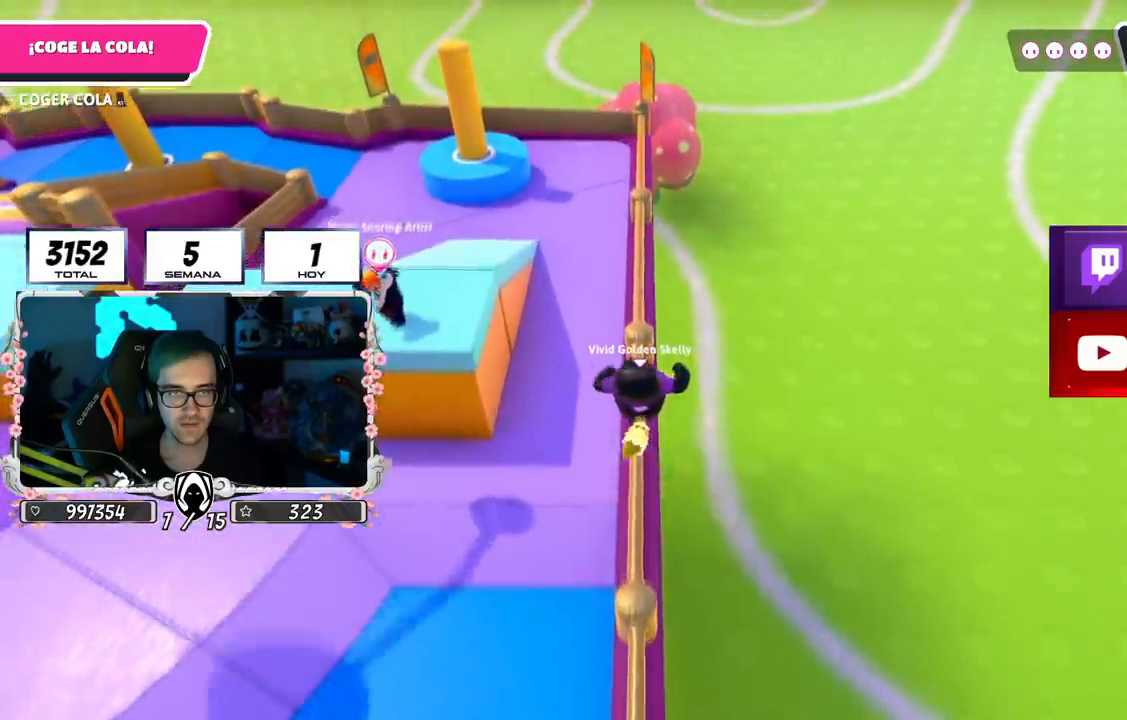
{"buttons": [], "left_stick": "up", "right_stick": "center", "events": [[184, "right_stick", "up-left"], [251, "right_stick", "center"]]}
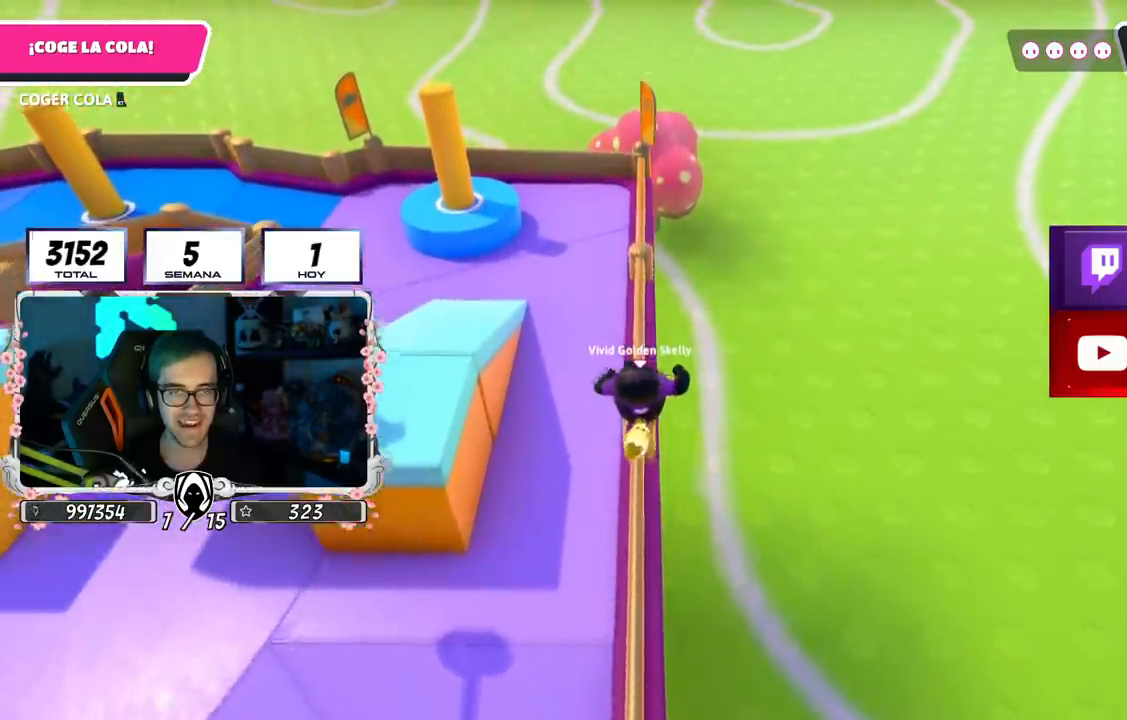
{"buttons": [], "left_stick": "up", "right_stick": "center", "events": []}
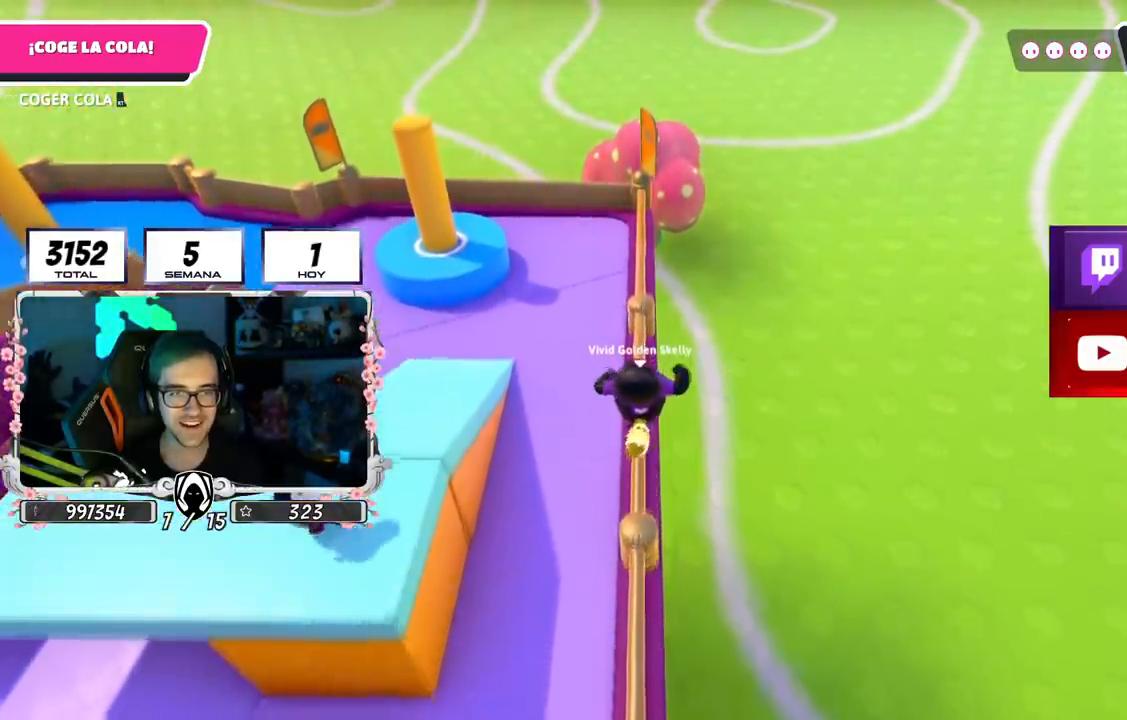
{"buttons": [], "left_stick": "up", "right_stick": "center", "events": [[67, "right_stick", "down-left"], [117, "right_stick", "center"]]}
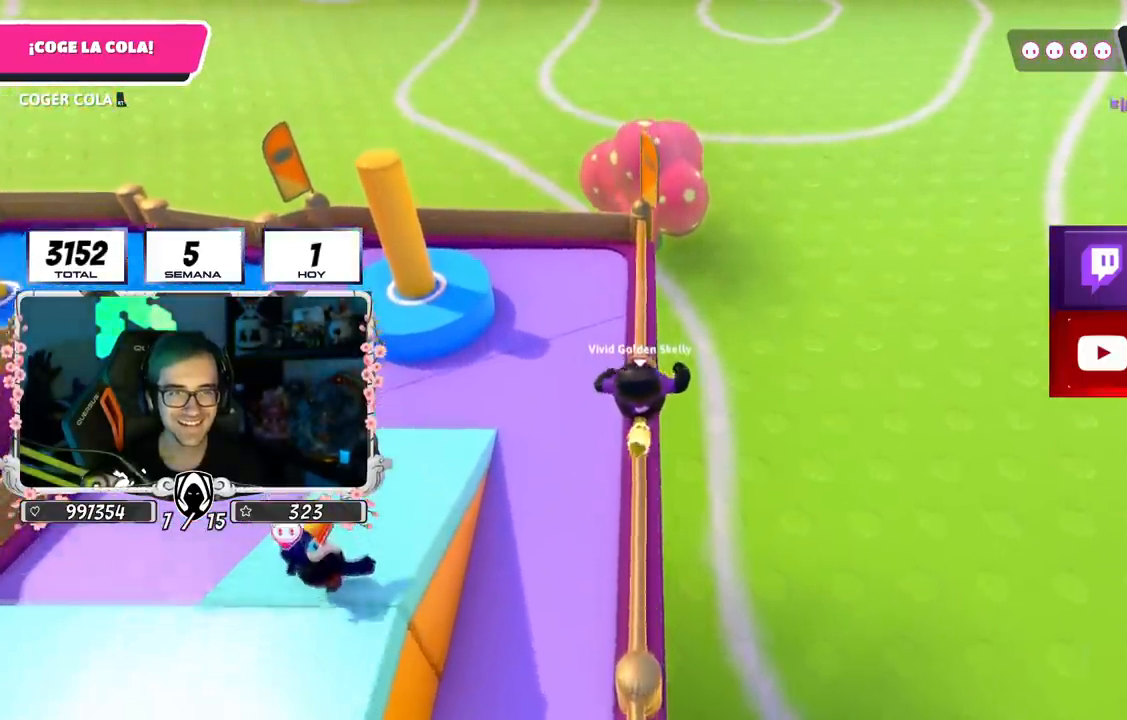
{"buttons": [], "left_stick": "up", "right_stick": "down", "events": [[167, "right_stick", "down"]]}
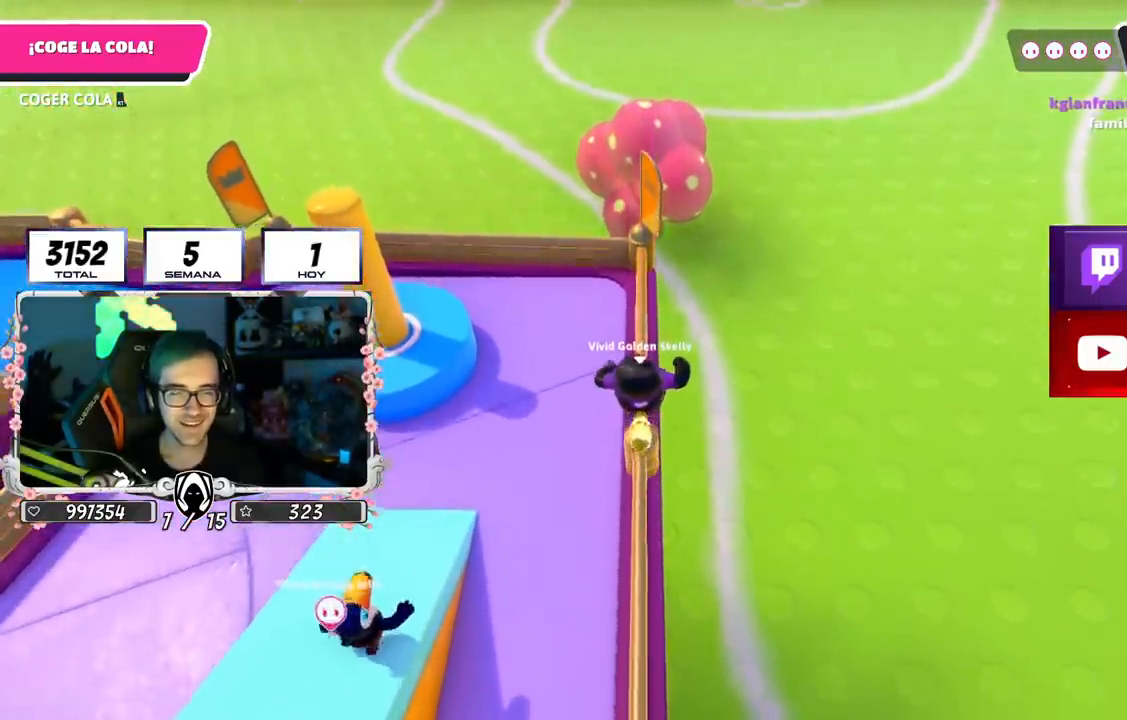
{"buttons": [], "left_stick": "up", "right_stick": "down", "events": []}
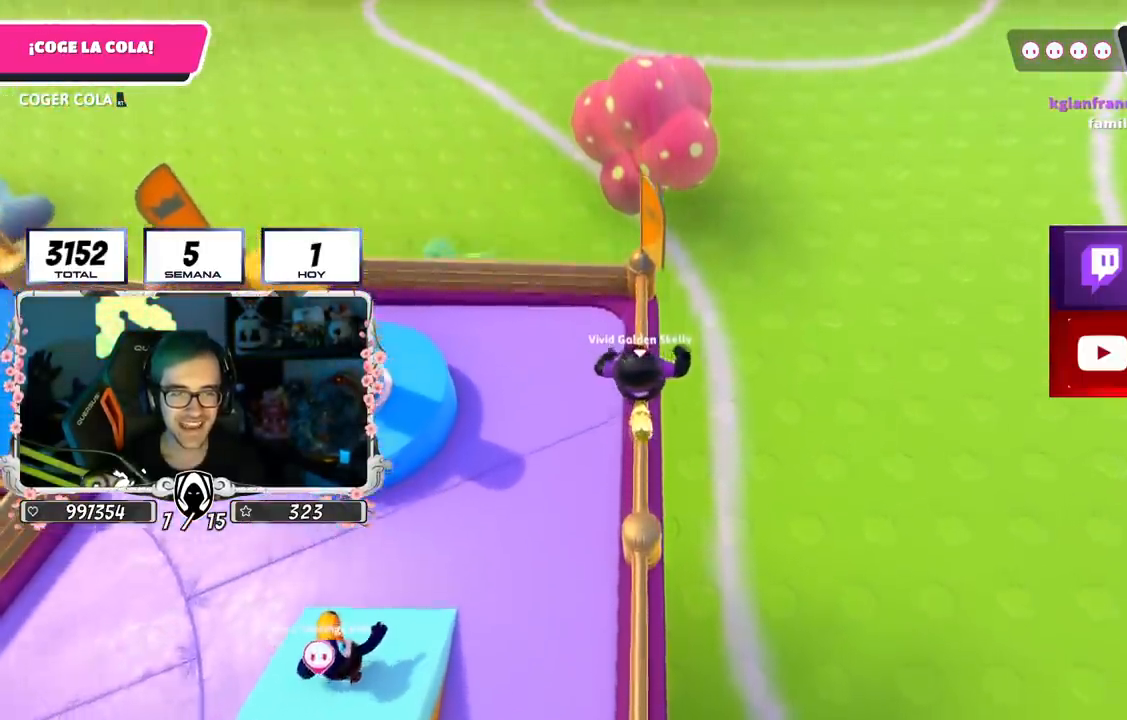
{"buttons": [], "left_stick": "up", "right_stick": "down", "events": []}
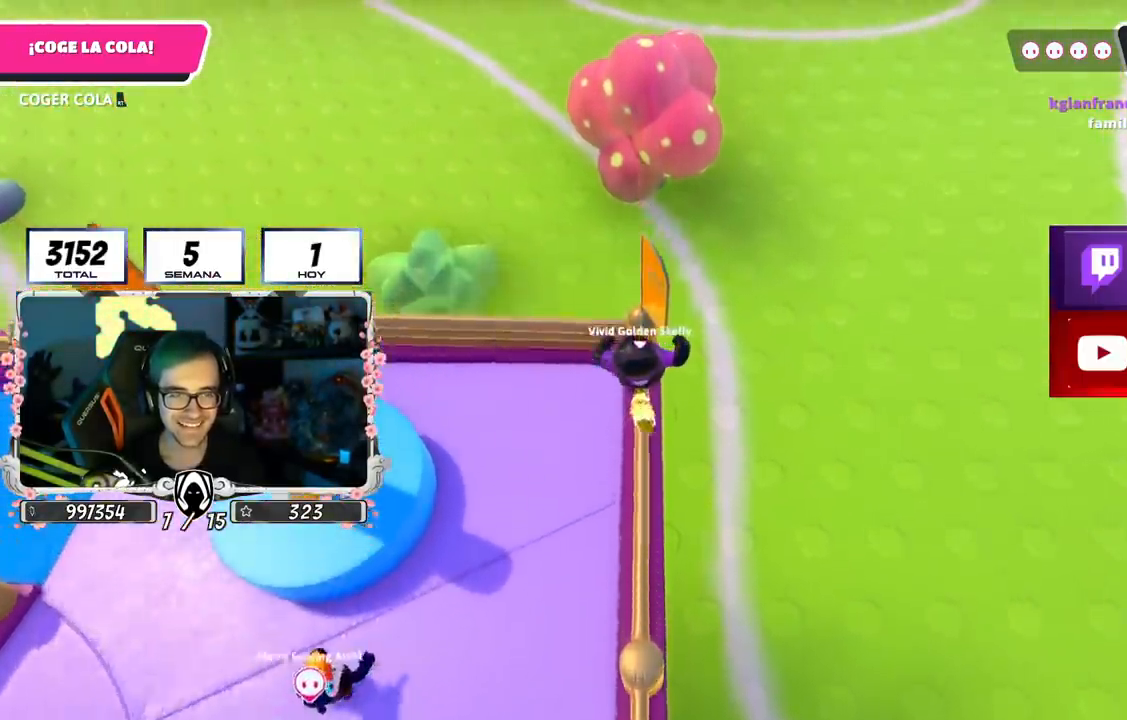
{"buttons": [], "left_stick": "center", "right_stick": "left", "events": [[100, "right_stick", "down-left"], [301, "left_stick", "center"], [334, "right_stick", "left"]]}
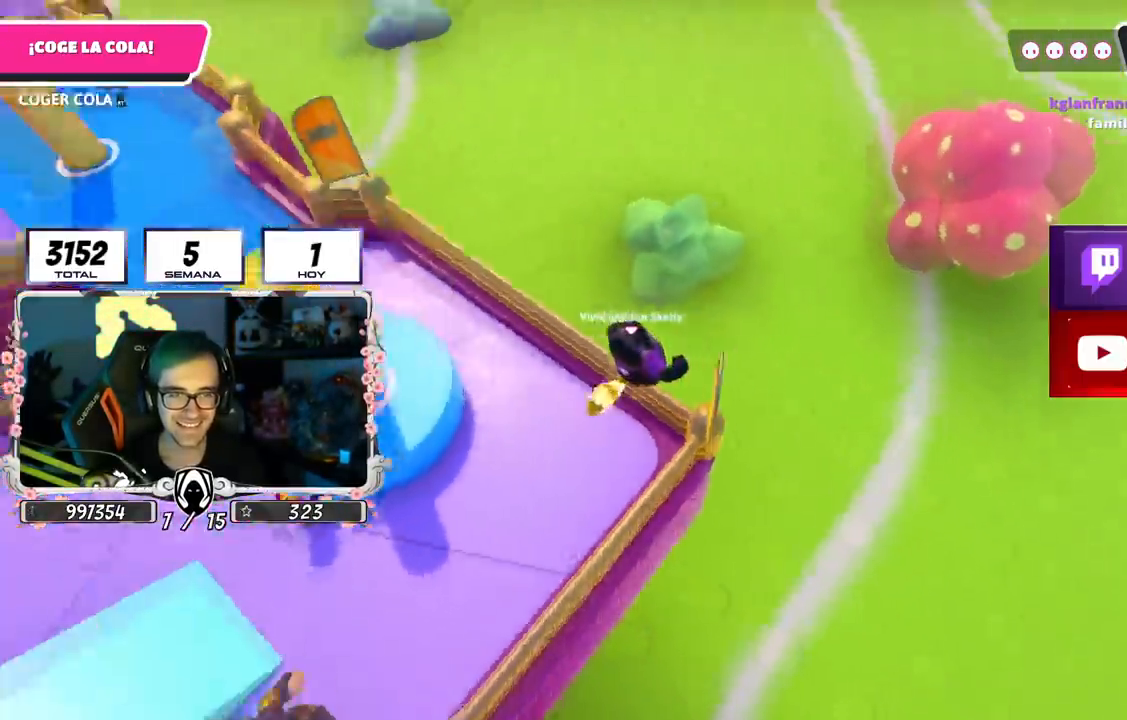
{"buttons": [], "left_stick": "right", "right_stick": "center", "events": [[350, "left_stick", "right"], [350, "right_stick", "center"]]}
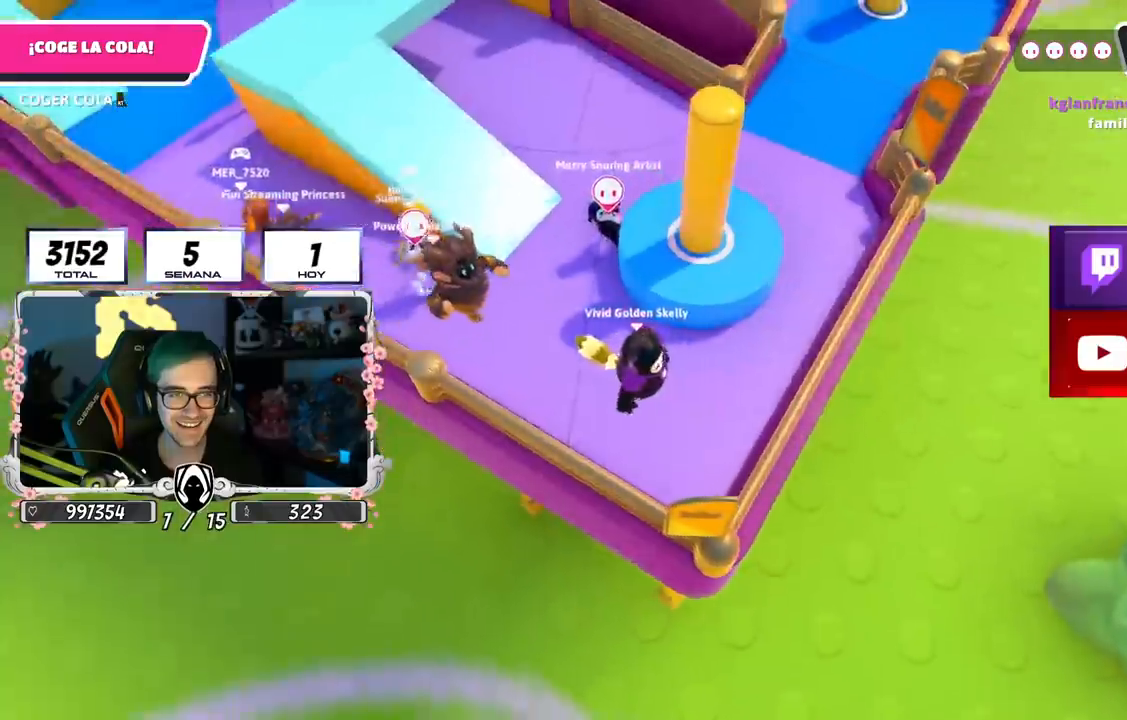
{"buttons": [], "left_stick": "right", "right_stick": "center", "events": [[17, "CROSS", "down"], [17, "left_stick", "up-right"], [200, "CROSS", "up"], [234, "left_stick", "up-left"], [301, "left_stick", "down-left"], [384, "left_stick", "right"]]}
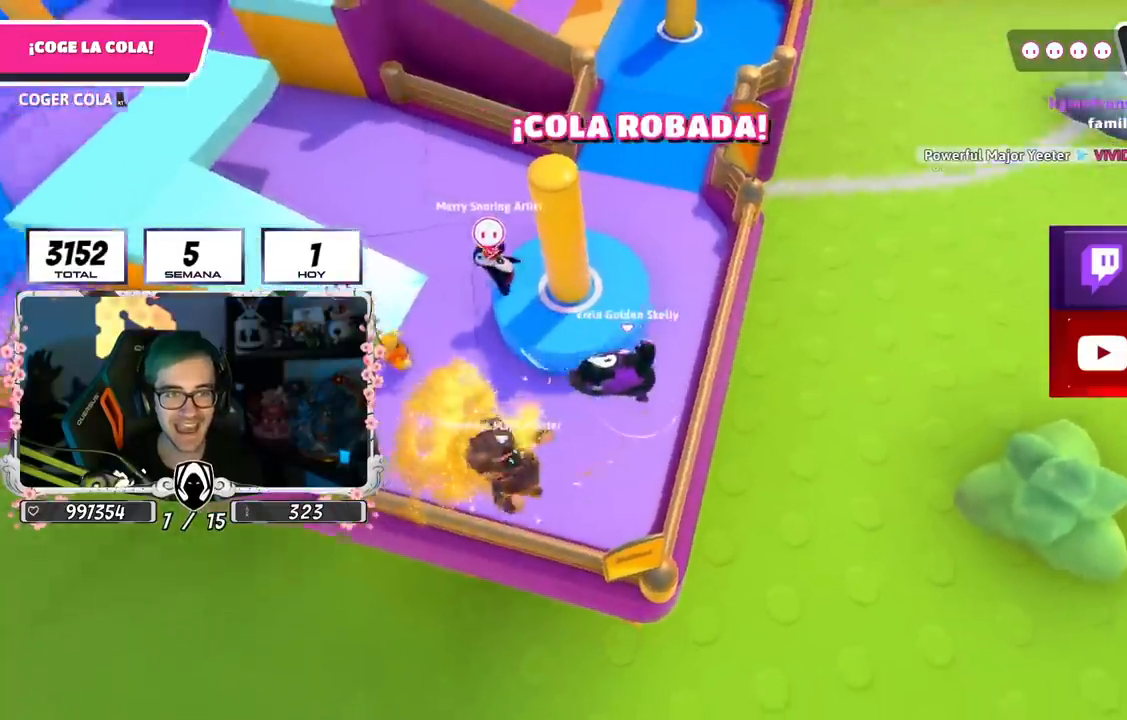
{"buttons": [], "left_stick": "center", "right_stick": "left", "events": [[67, "left_stick", "up"], [150, "left_stick", "left"], [217, "right_stick", "left"], [233, "left_stick", "down-right"], [383, "left_stick", "center"], [400, "right_stick", "center"], [500, "right_stick", "left"]]}
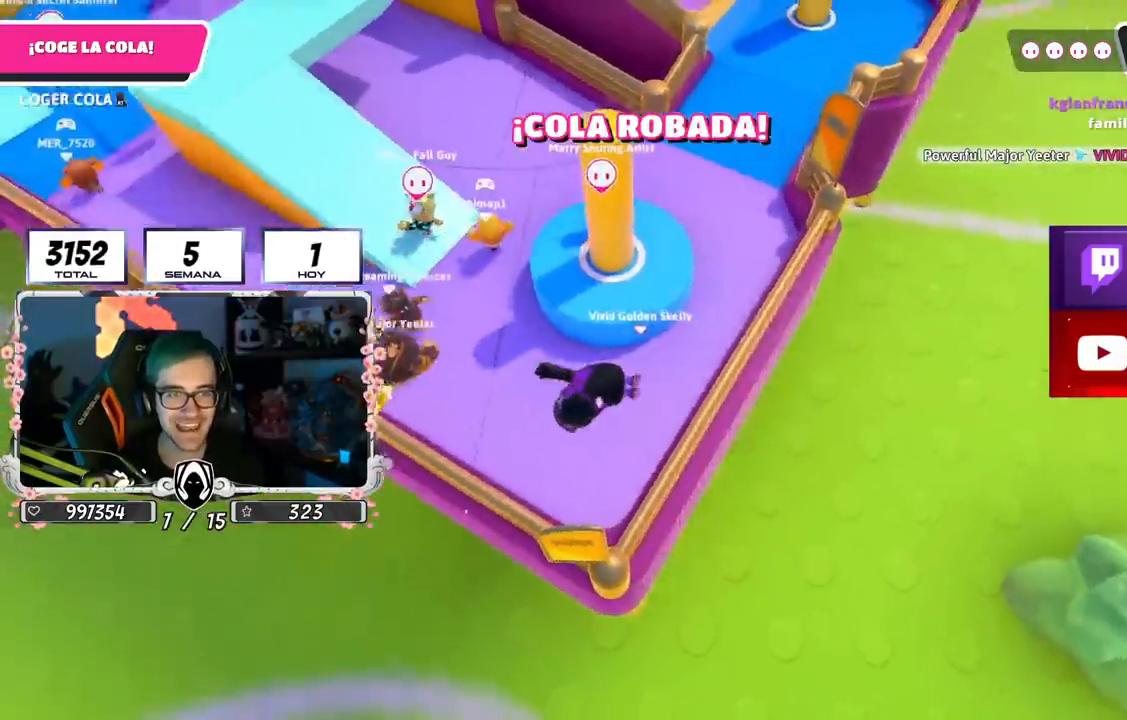
{"buttons": [], "left_stick": "center", "right_stick": "center", "events": [[100, "left_stick", "up-left"], [117, "right_stick", "up"], [234, "left_stick", "center"], [317, "right_stick", "center"], [367, "left_stick", "up-left"], [501, "left_stick", "center"]]}
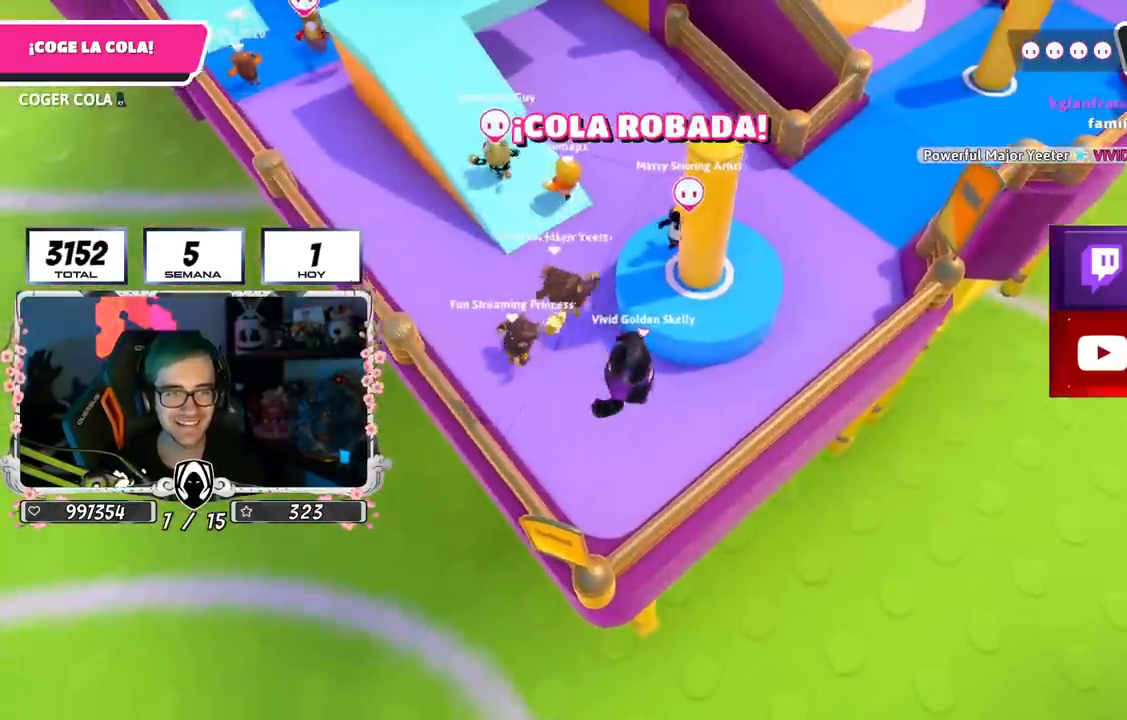
{"buttons": [], "left_stick": "up", "right_stick": "center", "events": [[67, "left_stick", "up"], [183, "left_stick", "up-right"], [400, "left_stick", "up"]]}
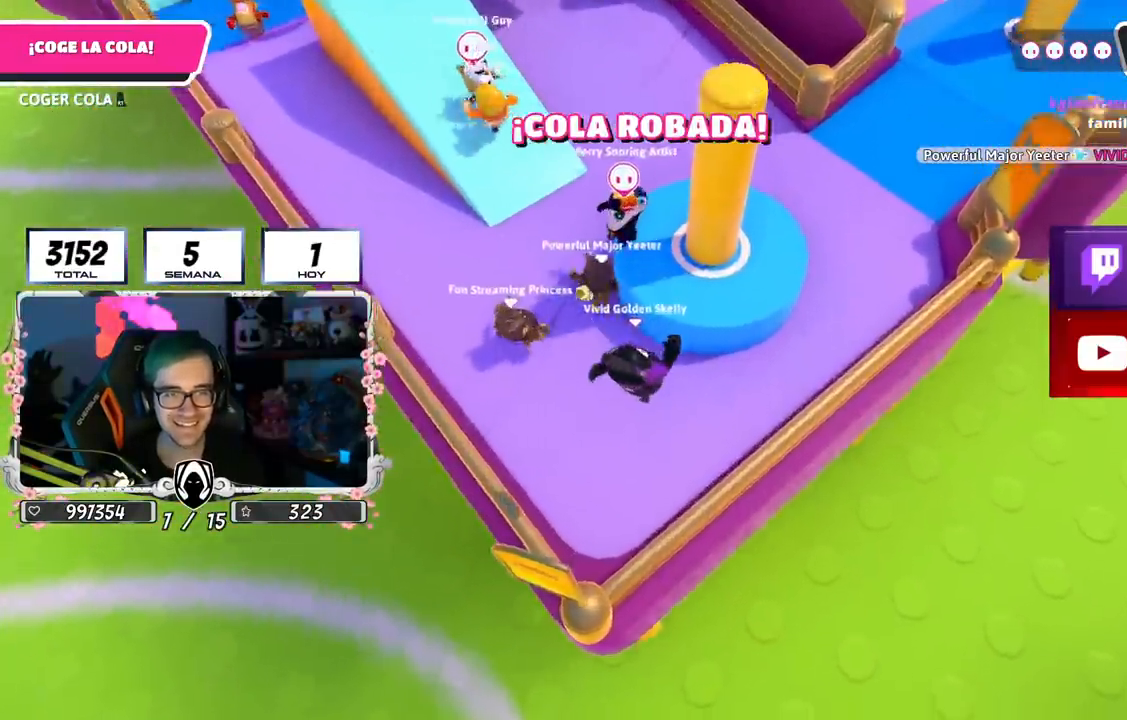
{"buttons": ["CROSS"], "left_stick": "up", "right_stick": "center", "events": [[100, "right_stick", "up"], [317, "right_stick", "center"], [367, "CROSS", "down"]]}
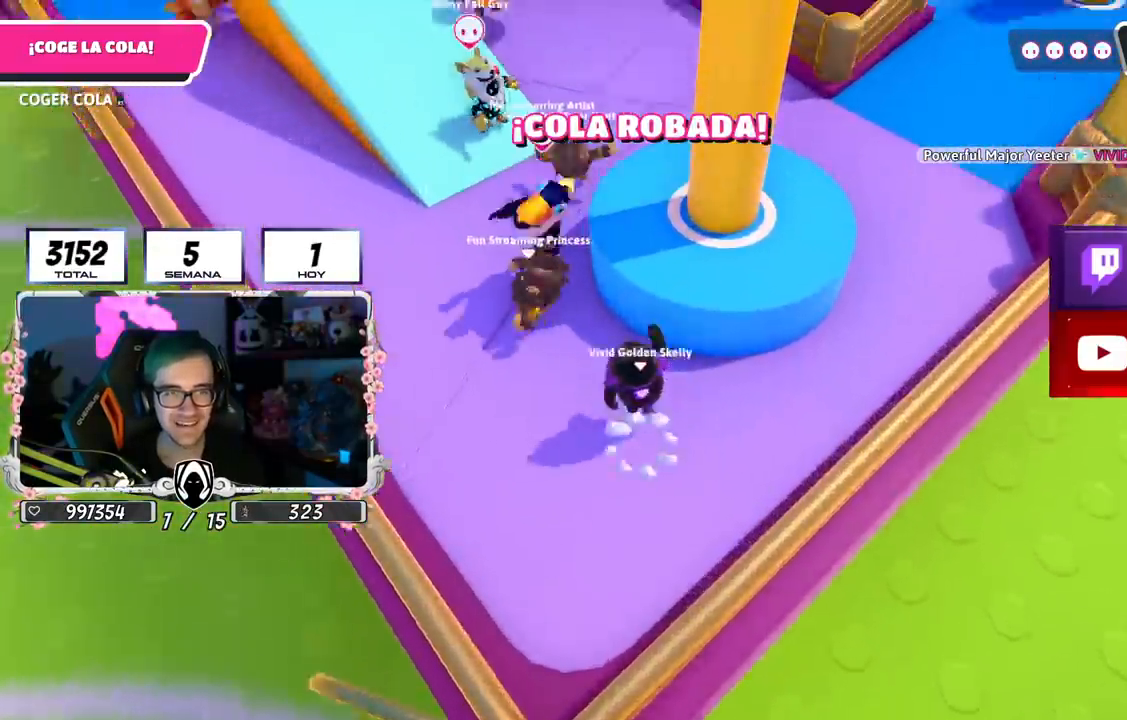
{"buttons": [], "left_stick": "up", "right_stick": "center", "events": [[50, "CROSS", "up"], [267, "right_stick", "up"], [350, "right_stick", "center"]]}